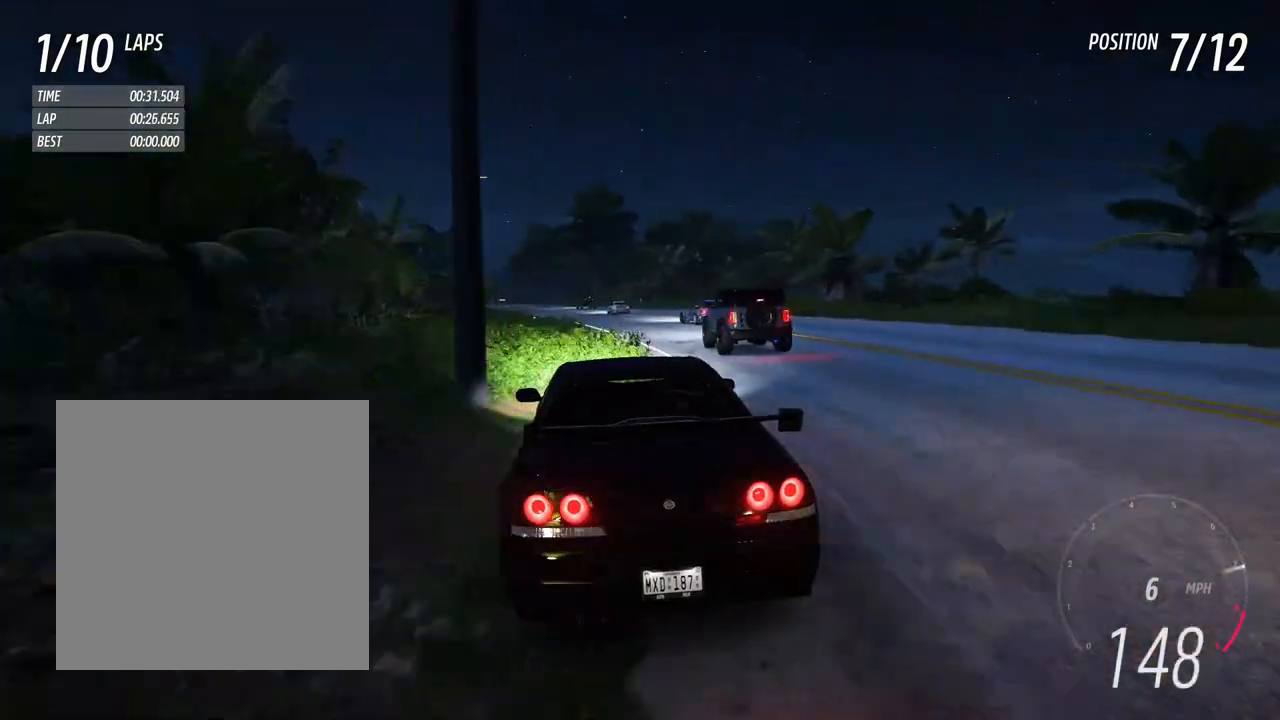
Gameplay with a controller (Xbox layout); each line is a JSON object with the inputs held at the frame after it (dt_ms = milliseconds from this image to that frame). "events" lists button and stick changes between this image and that frame as [ms after this image, input, new state], when the widget could be followed in between. Not read: L3 R3 SELECT SHARE START.
{"dt_ms": 500, "buttons": ["R2"], "left_stick": "center", "right_stick": "center", "events": [[50, "left_stick", "left"], [200, "left_stick", "center"], [317, "left_stick", "left"], [450, "left_stick", "center"]]}
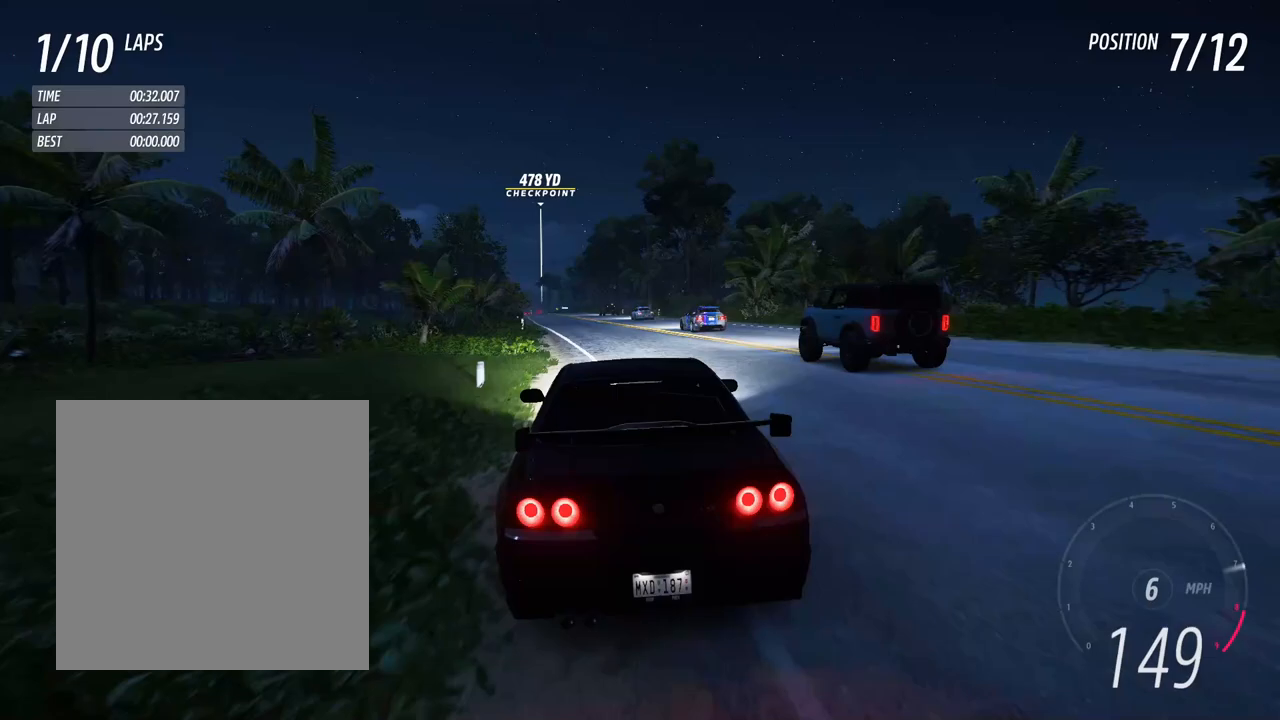
{"dt_ms": 500, "buttons": ["R2"], "left_stick": "center", "right_stick": "center", "events": [[100, "left_stick", "left"], [333, "left_stick", "center"]]}
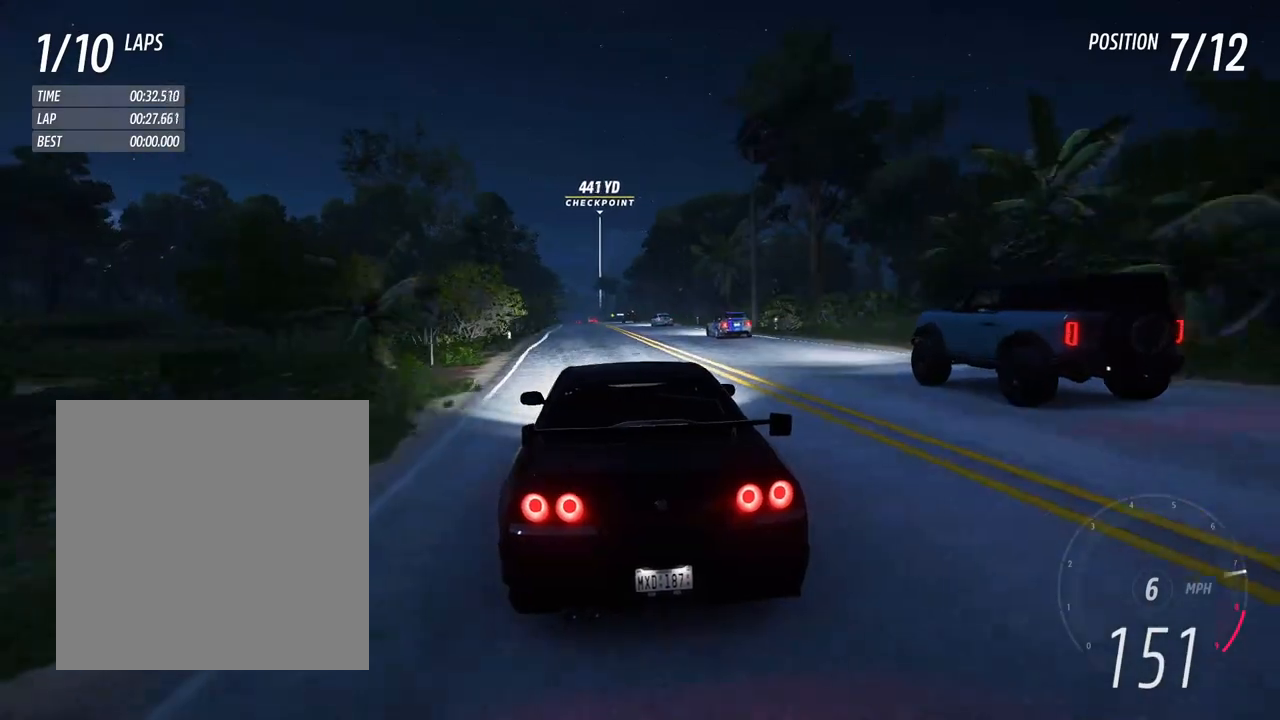
{"dt_ms": 500, "buttons": ["R2"], "left_stick": "center", "right_stick": "center", "events": []}
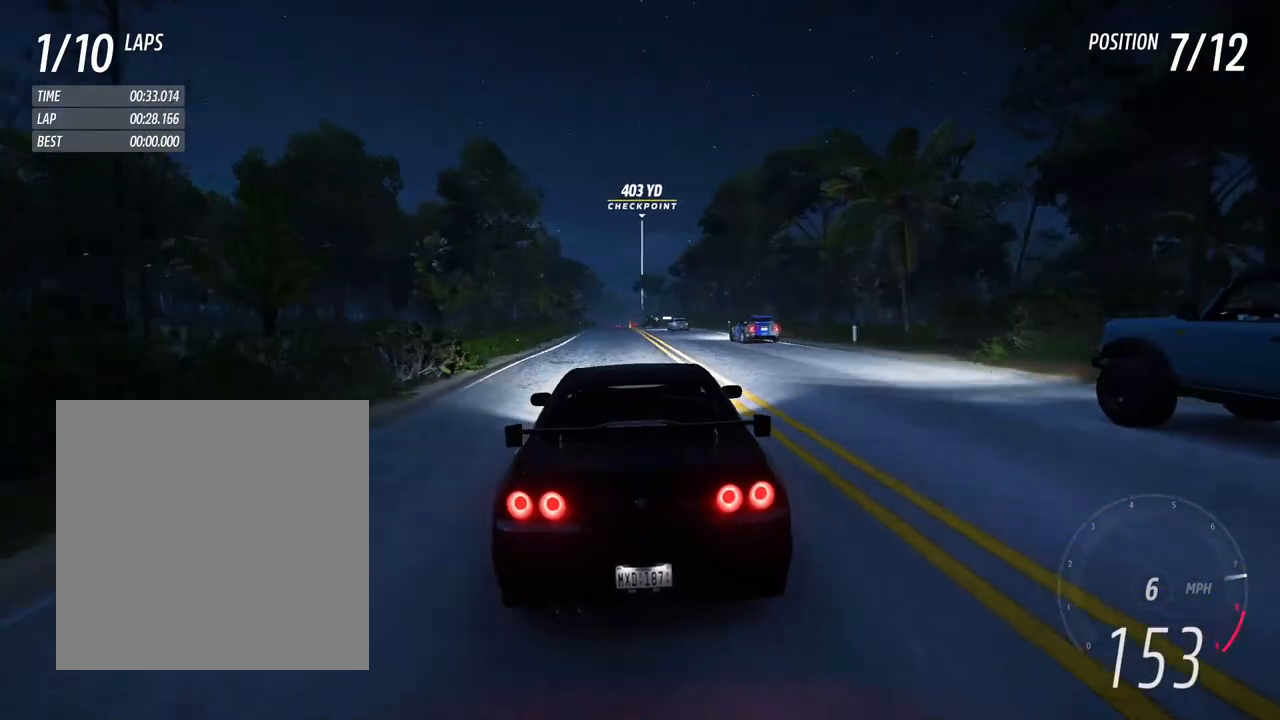
{"dt_ms": 500, "buttons": ["R2"], "left_stick": "center", "right_stick": "center", "events": [[217, "left_stick", "left"], [300, "left_stick", "center"]]}
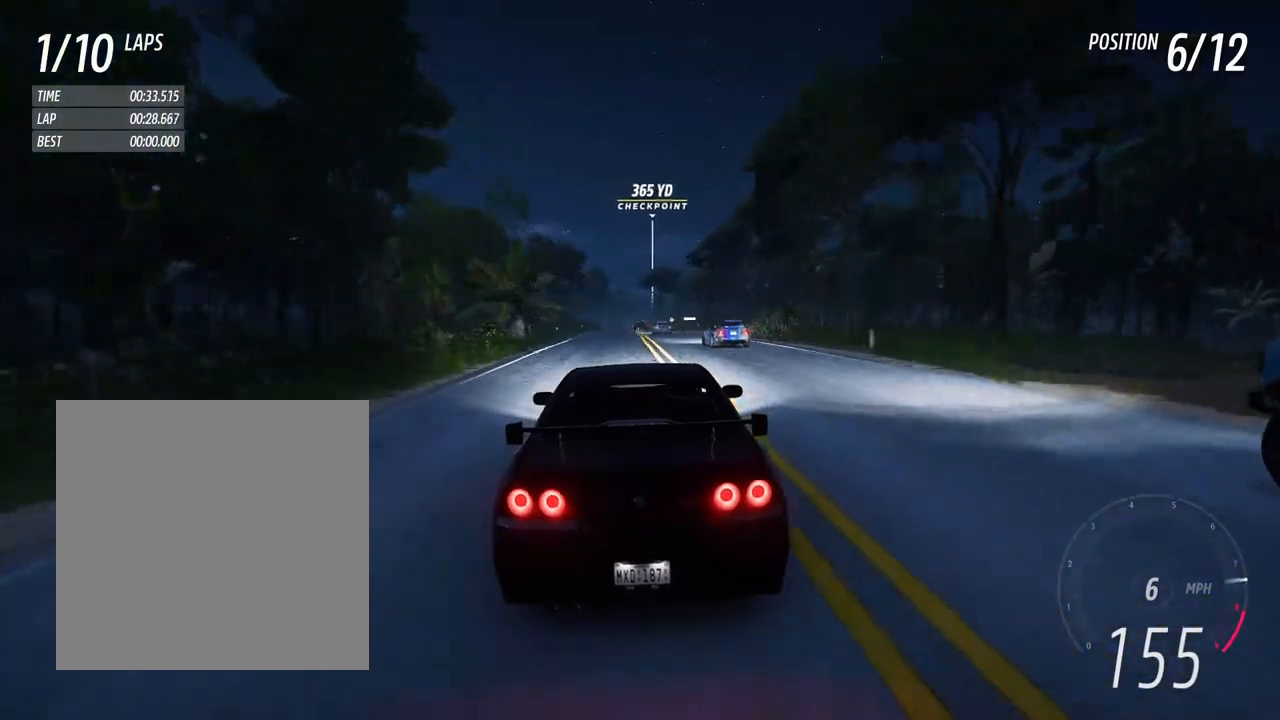
{"dt_ms": 500, "buttons": ["R2"], "left_stick": "center", "right_stick": "center", "events": []}
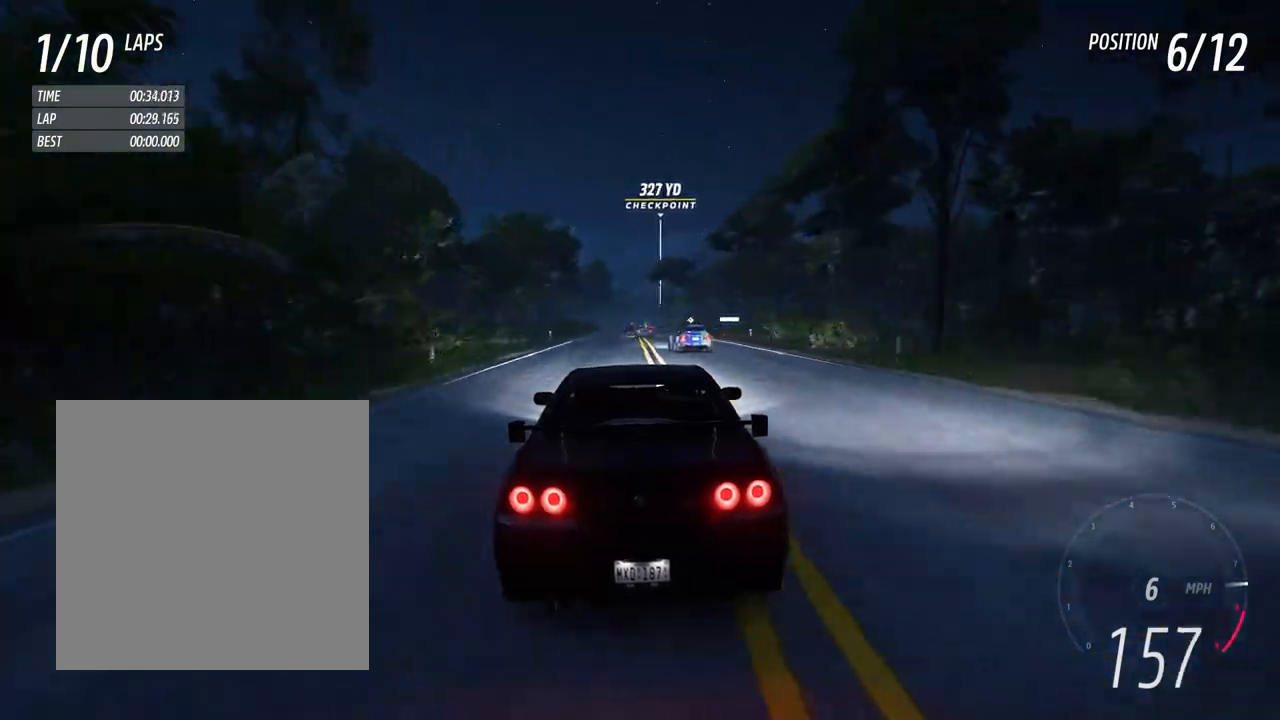
{"dt_ms": 500, "buttons": ["R2"], "left_stick": "center", "right_stick": "center", "events": [[183, "left_stick", "left"], [267, "left_stick", "center"]]}
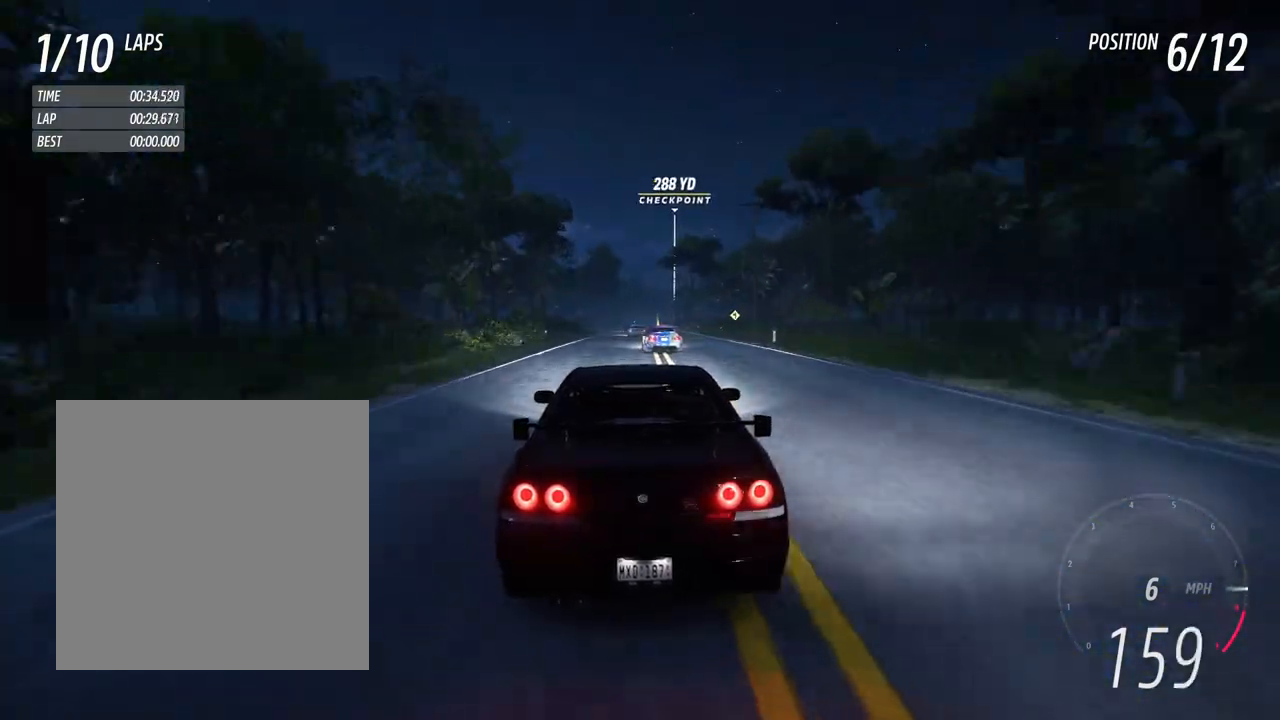
{"dt_ms": 500, "buttons": ["R2"], "left_stick": "center", "right_stick": "center", "events": []}
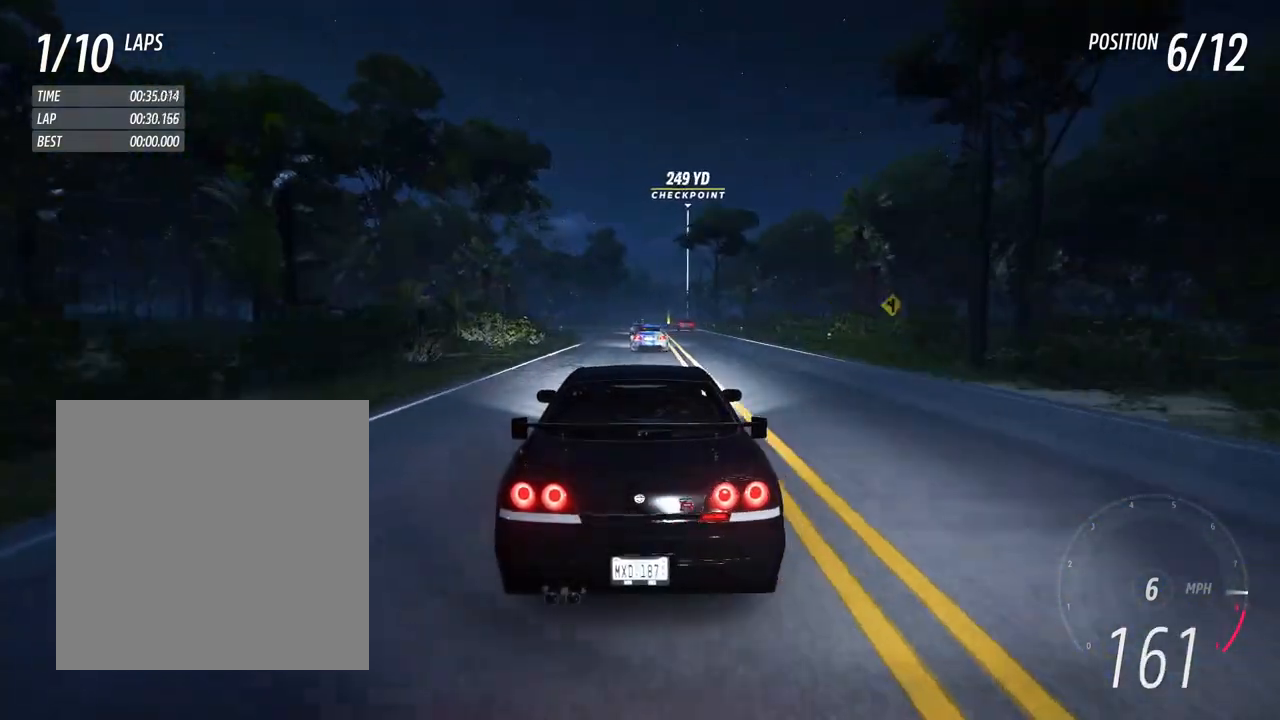
{"dt_ms": 500, "buttons": ["R2"], "left_stick": "right", "right_stick": "center", "events": [[150, "left_stick", "up-left"], [200, "left_stick", "center"], [483, "left_stick", "right"]]}
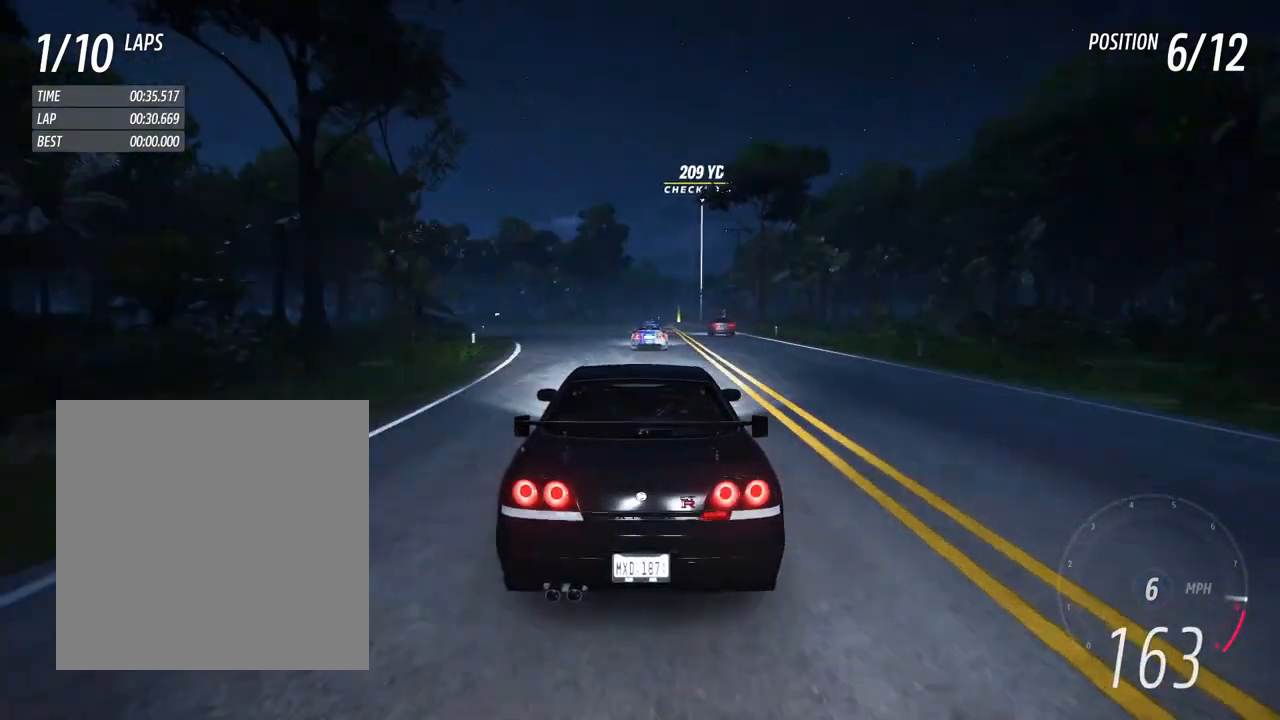
{"dt_ms": 500, "buttons": ["R2"], "left_stick": "right", "right_stick": "center", "events": [[133, "left_stick", "center"], [483, "left_stick", "right"]]}
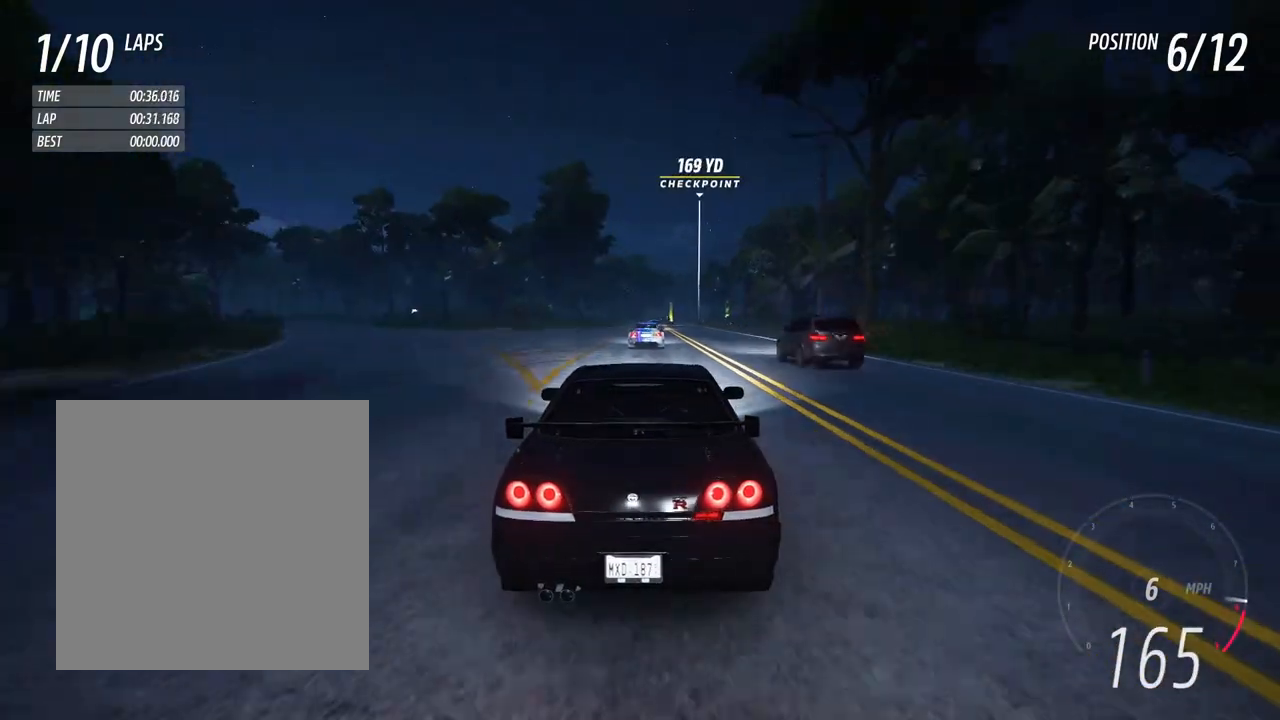
{"dt_ms": 500, "buttons": ["R2"], "left_stick": "center", "right_stick": "center", "events": [[133, "left_stick", "center"]]}
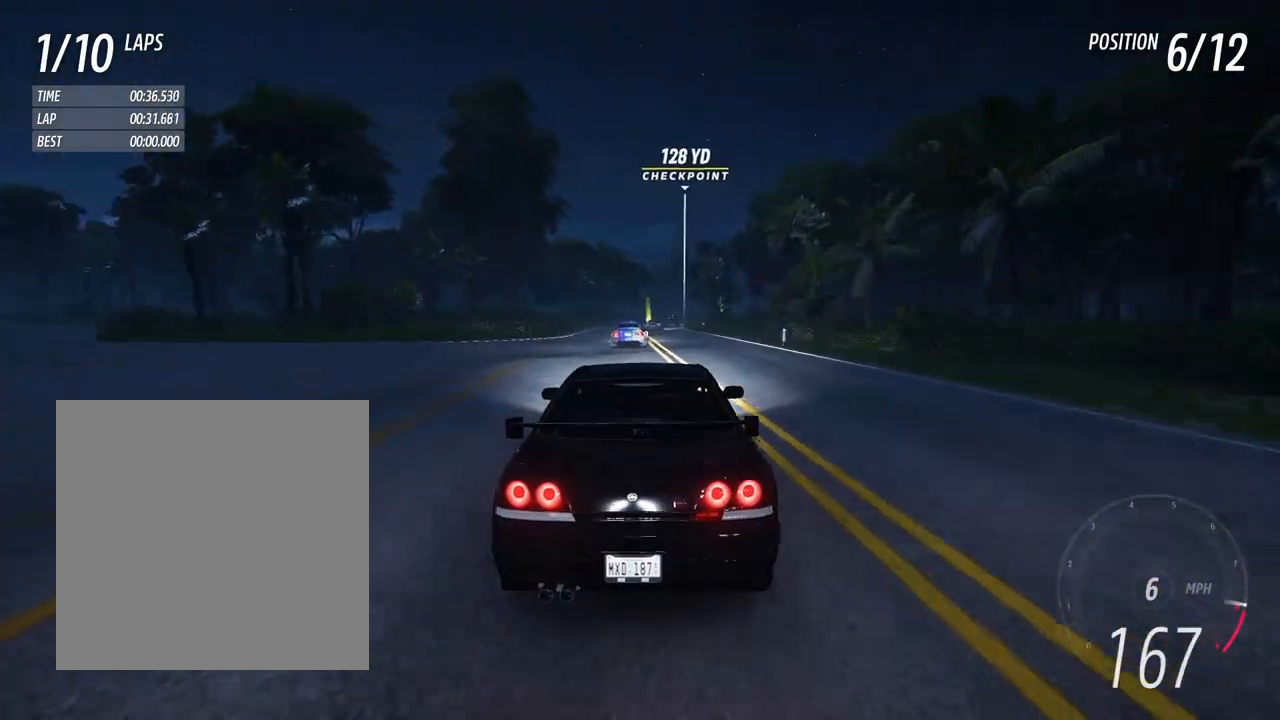
{"dt_ms": 500, "buttons": ["R2"], "left_stick": "right", "right_stick": "center", "events": [[100, "left_stick", "right"], [333, "left_stick", "center"], [417, "left_stick", "right"]]}
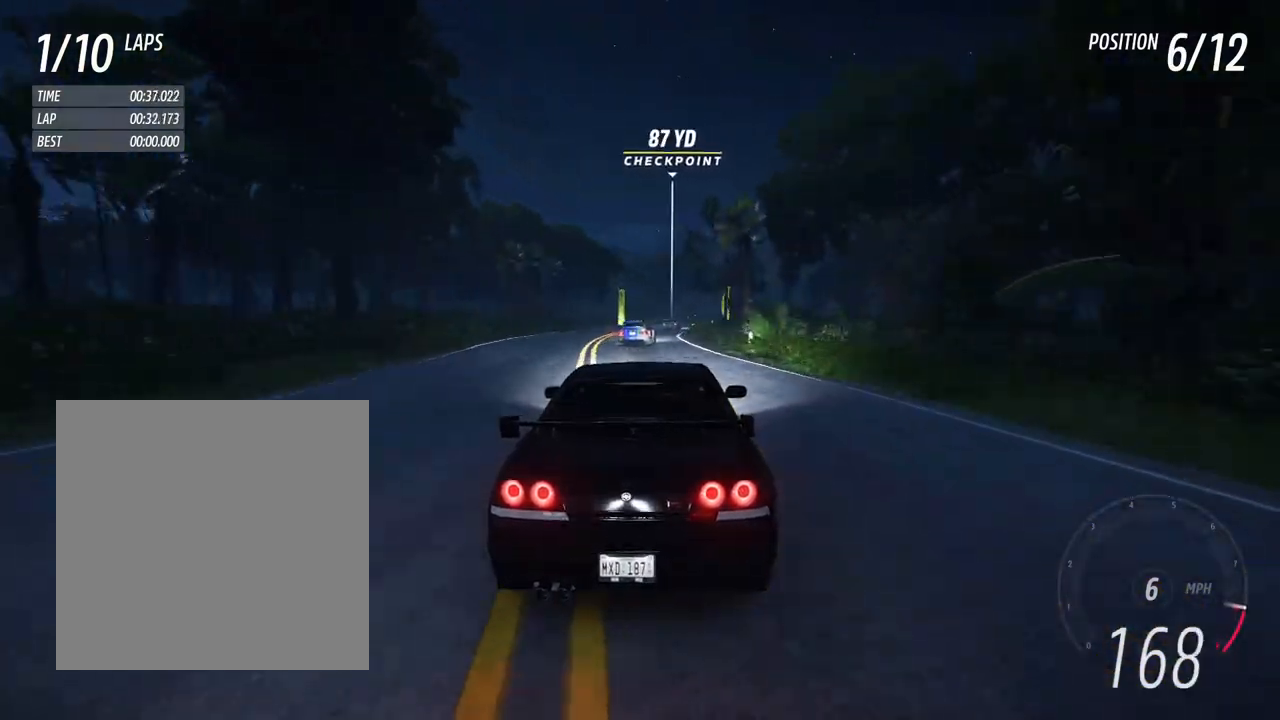
{"dt_ms": 500, "buttons": ["R2"], "left_stick": "right", "right_stick": "center", "events": [[83, "left_stick", "center"], [167, "left_stick", "right"]]}
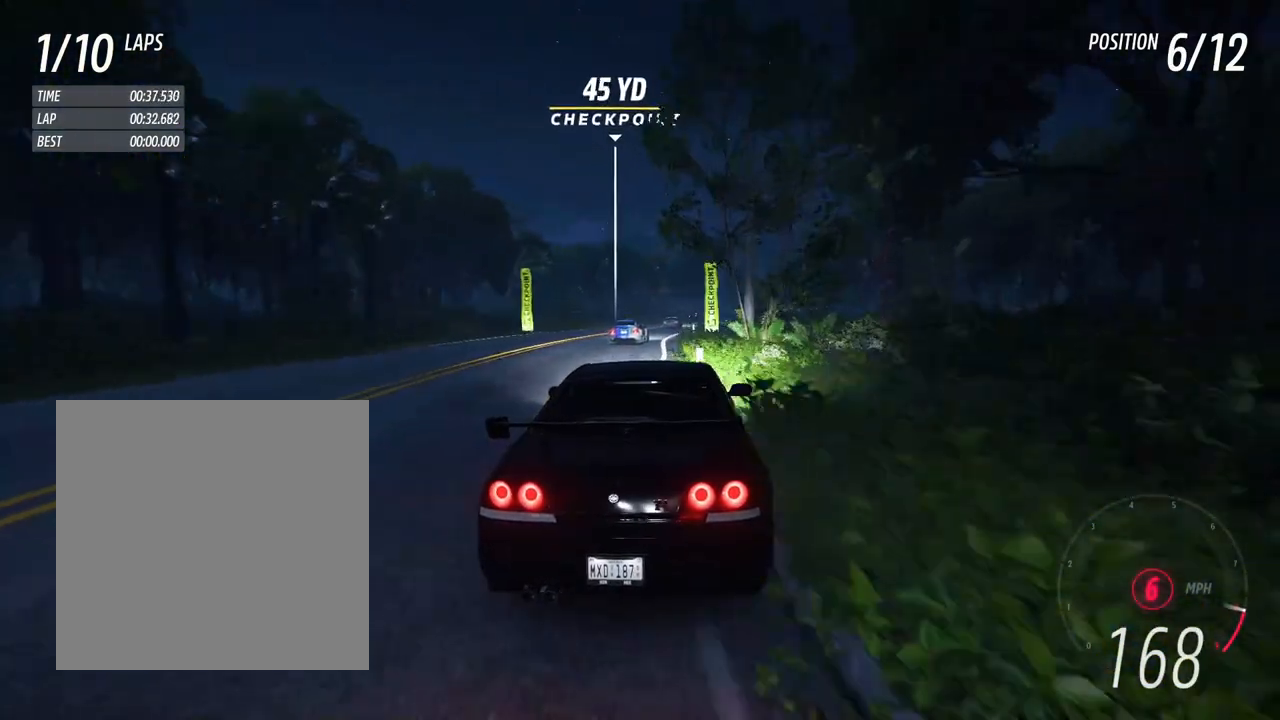
{"dt_ms": 500, "buttons": ["R2"], "left_stick": "right", "right_stick": "center", "events": [[167, "left_stick", "center"], [233, "right_stick", "down-left"], [283, "R2", "up"], [283, "left_stick", "right"], [317, "right_stick", "center"], [367, "R2", "down"], [400, "left_stick", "center"], [467, "left_stick", "right"]]}
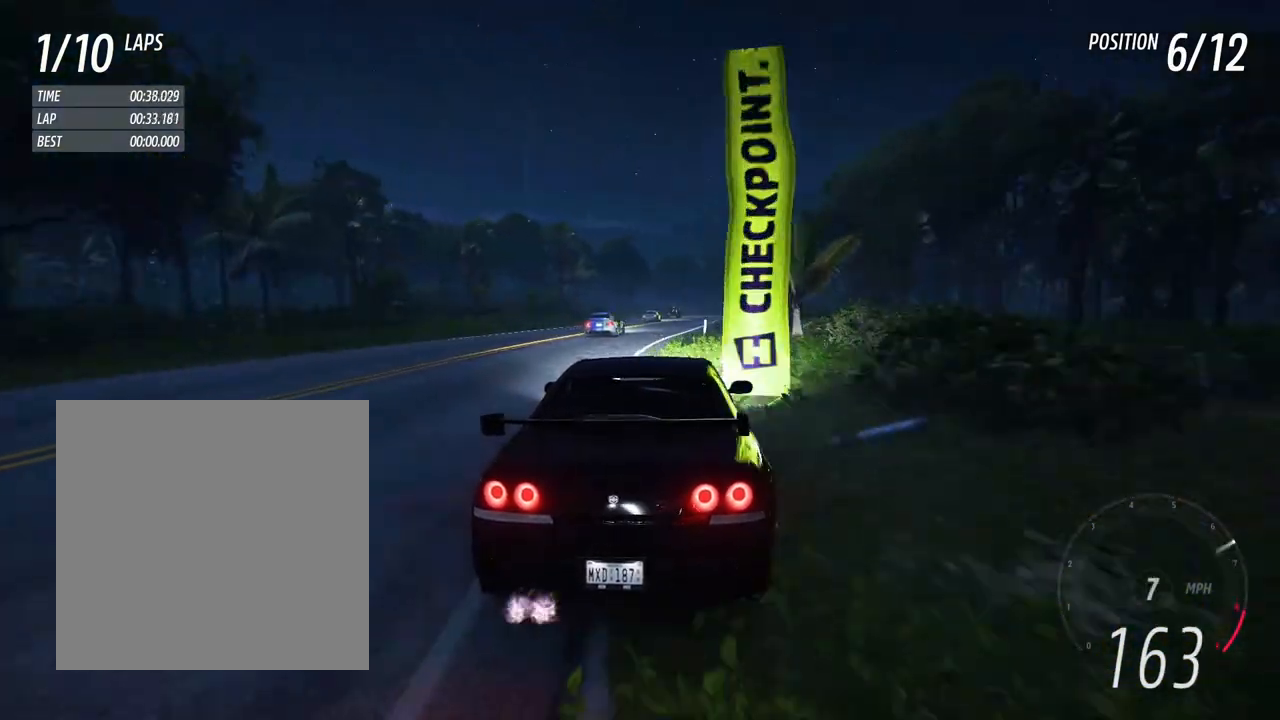
{"dt_ms": 500, "buttons": ["R2"], "left_stick": "right", "right_stick": "center", "events": [[217, "left_stick", "center"], [317, "left_stick", "right"]]}
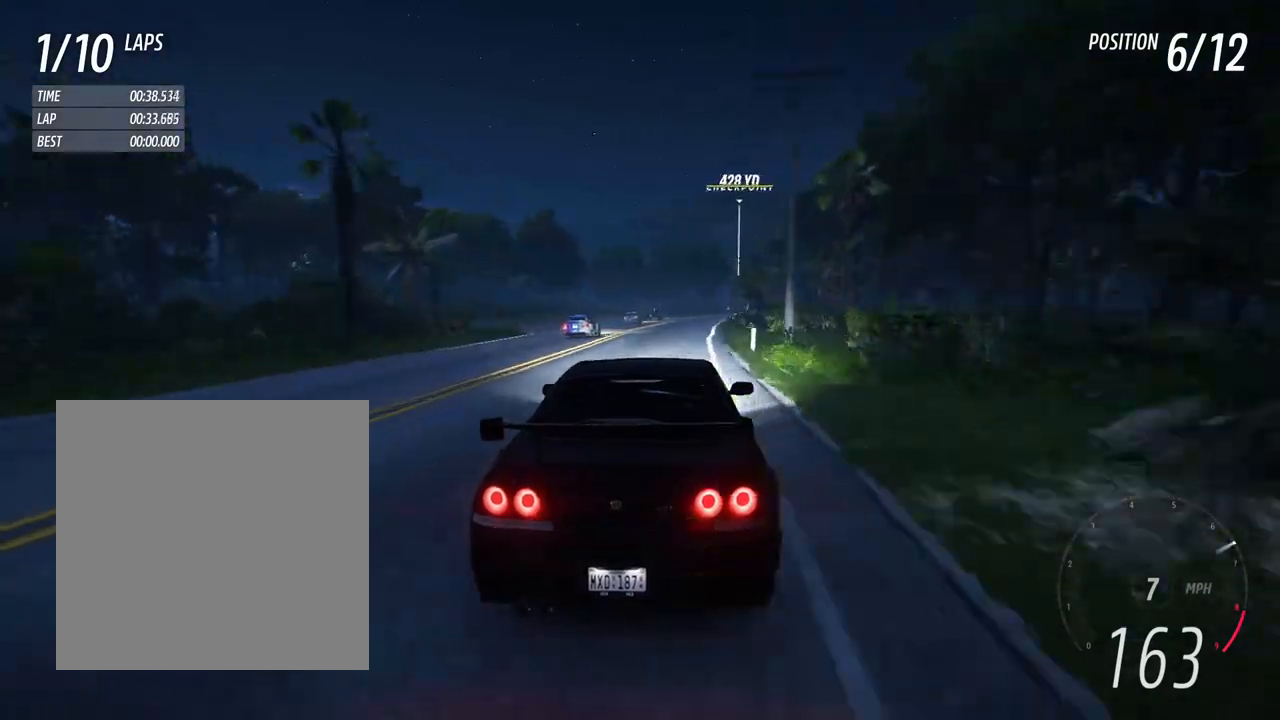
{"dt_ms": 500, "buttons": ["R2"], "left_stick": "center", "right_stick": "center", "events": [[33, "left_stick", "center"], [183, "left_stick", "right"], [417, "left_stick", "center"]]}
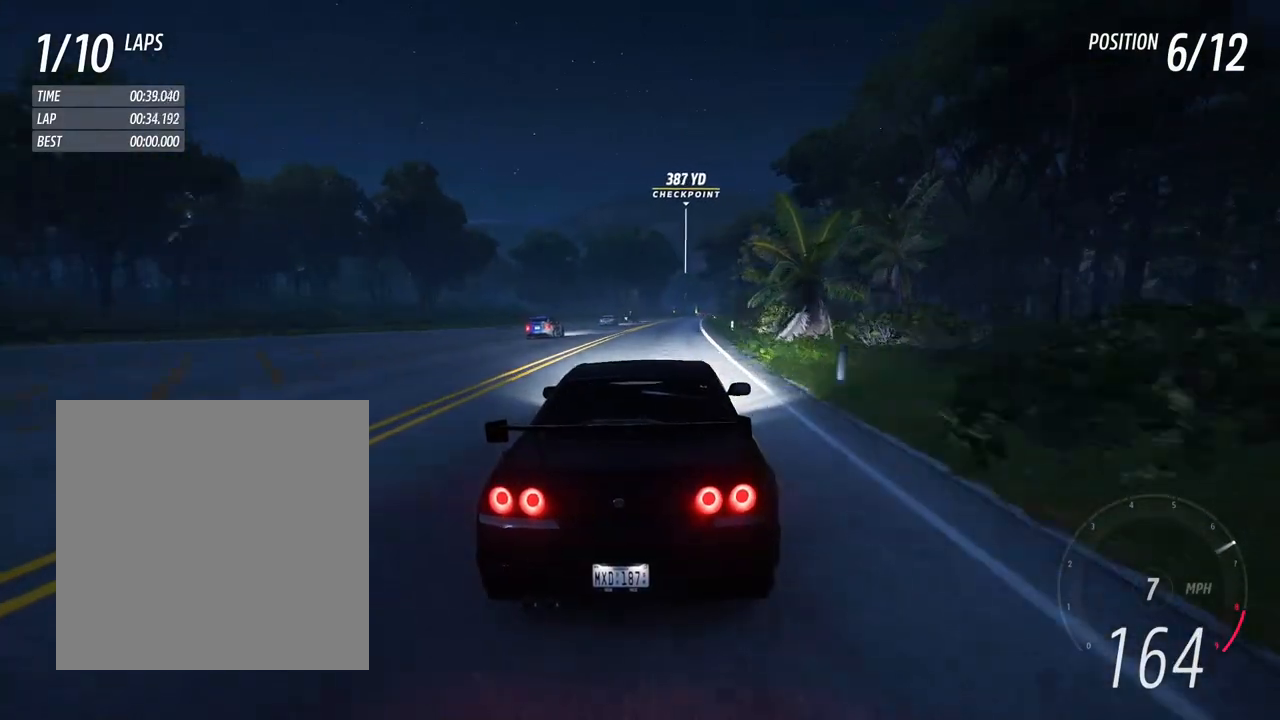
{"dt_ms": 1000, "buttons": ["R2"], "left_stick": "center", "right_stick": "center"}
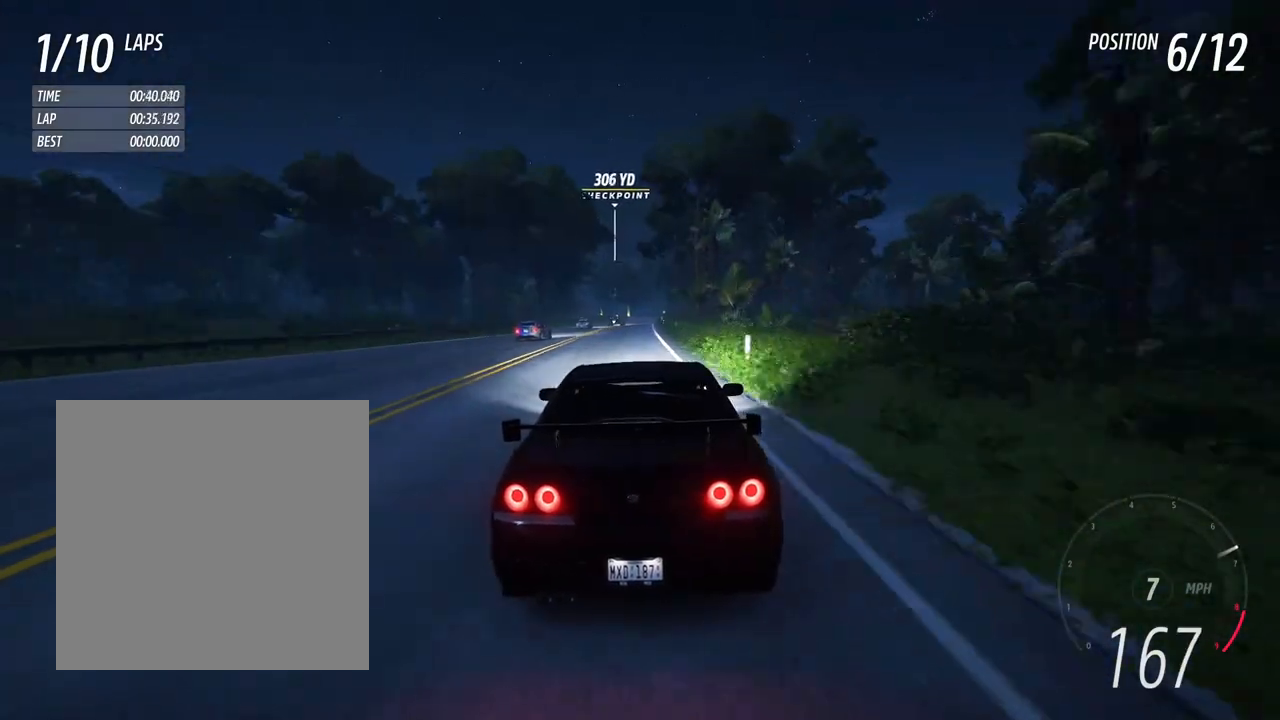
{"dt_ms": 500, "buttons": ["R2"], "left_stick": "center", "right_stick": "center", "events": [[233, "left_stick", "left"], [333, "left_stick", "center"]]}
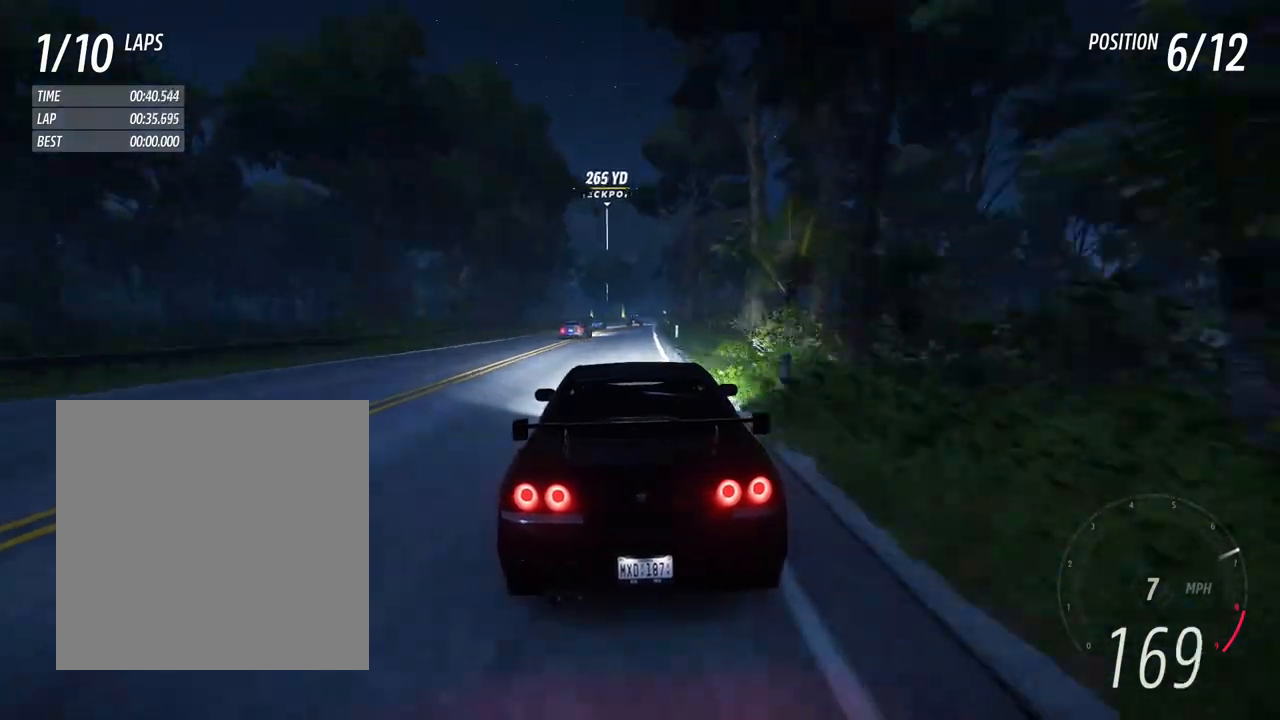
{"dt_ms": 500, "buttons": ["R2"], "left_stick": "center", "right_stick": "center", "events": [[67, "left_stick", "right"], [183, "left_stick", "center"]]}
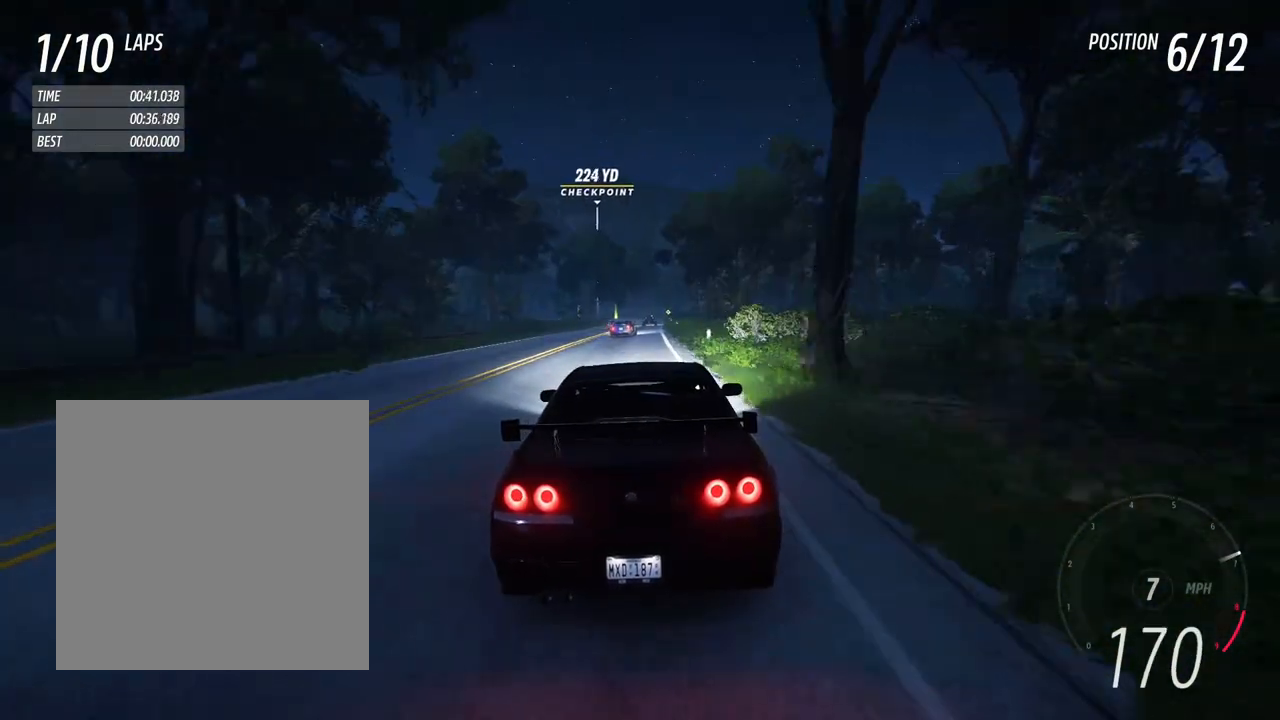
{"dt_ms": 500, "buttons": [], "left_stick": "center", "right_stick": "center", "events": [[33, "left_stick", "right"], [117, "left_stick", "center"], [217, "R2", "up"]]}
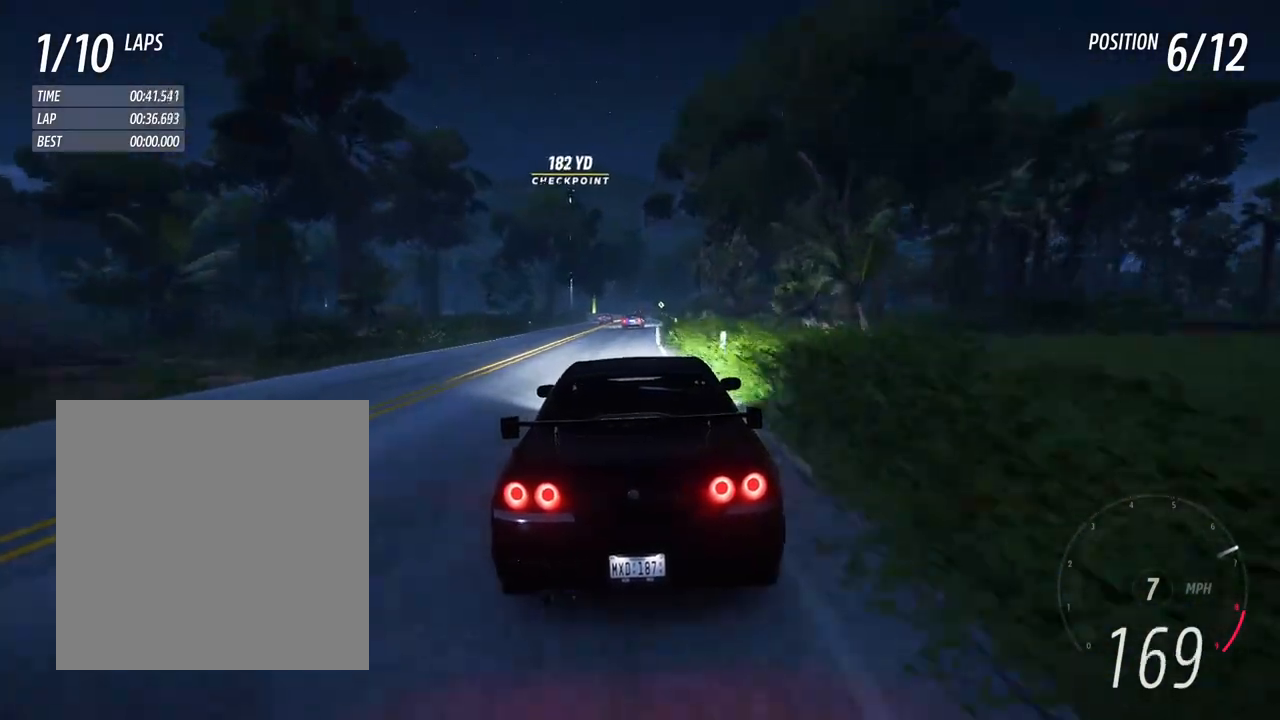
{"dt_ms": 500, "buttons": ["L2"], "left_stick": "center", "right_stick": "center", "events": [[83, "L2", "down"]]}
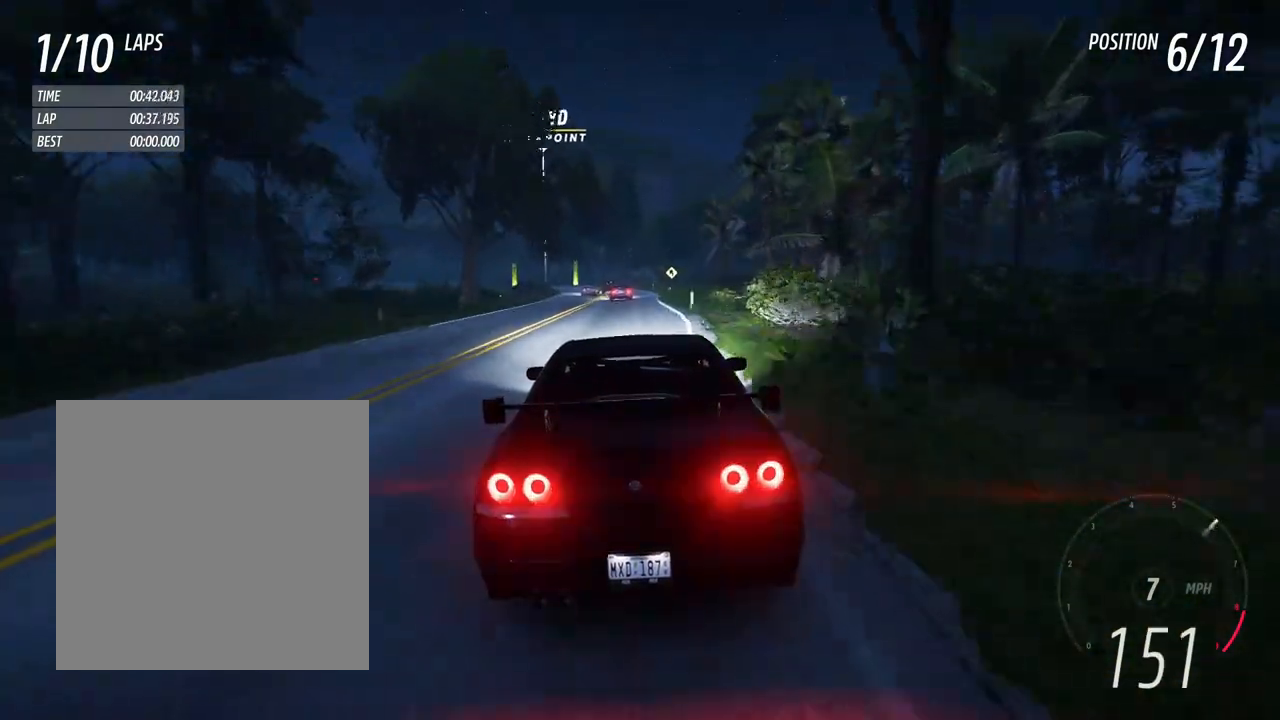
{"dt_ms": 500, "buttons": [], "left_stick": "center", "right_stick": "center", "events": [[33, "right_stick", "up"], [150, "right_stick", "center"], [183, "L2", "up"], [217, "left_stick", "left"], [400, "left_stick", "center"]]}
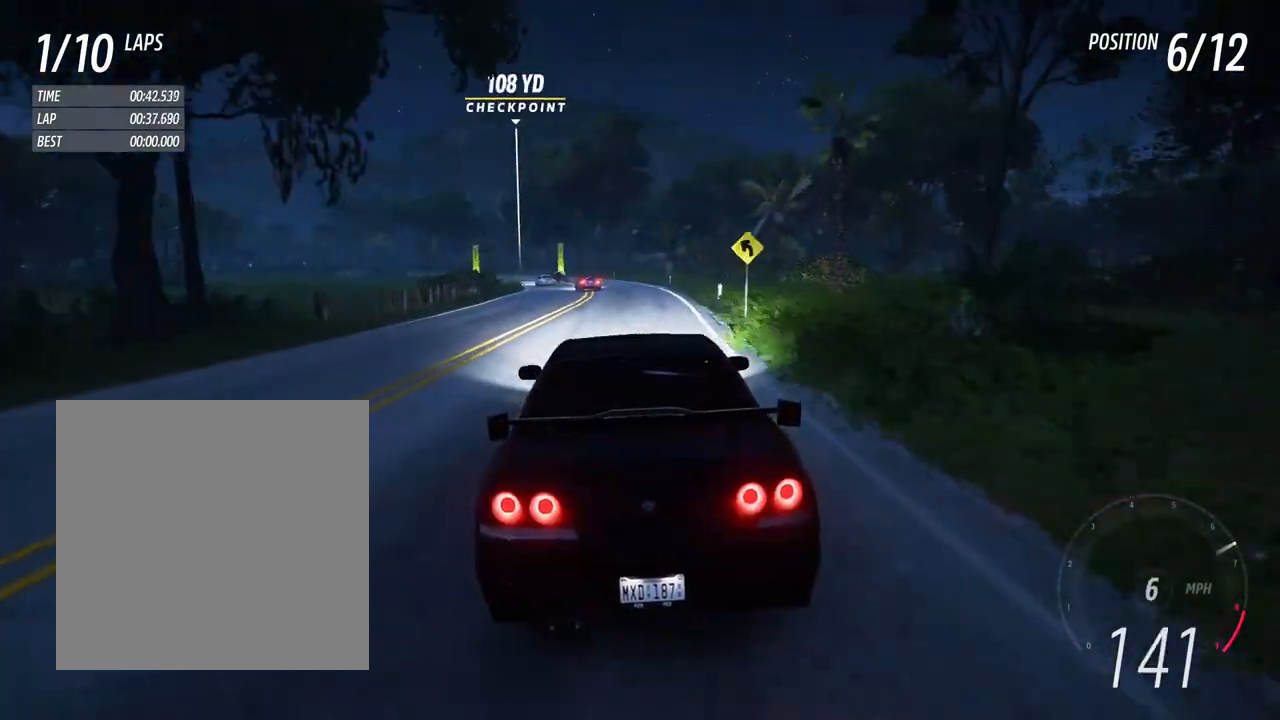
{"dt_ms": 500, "buttons": [], "left_stick": "left", "right_stick": "center", "events": [[17, "left_stick", "left"], [283, "left_stick", "center"], [333, "left_stick", "left"]]}
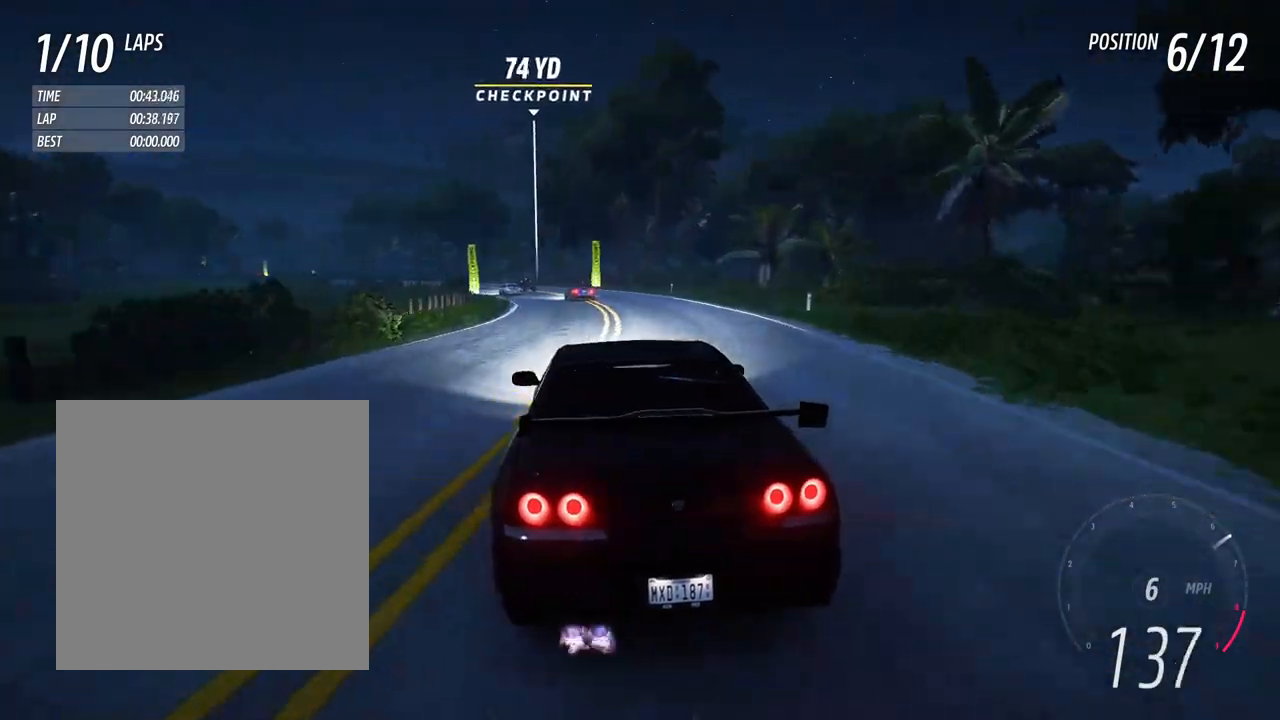
{"dt_ms": 500, "buttons": ["R2"], "left_stick": "left", "right_stick": "center", "events": [[483, "R2", "down"]]}
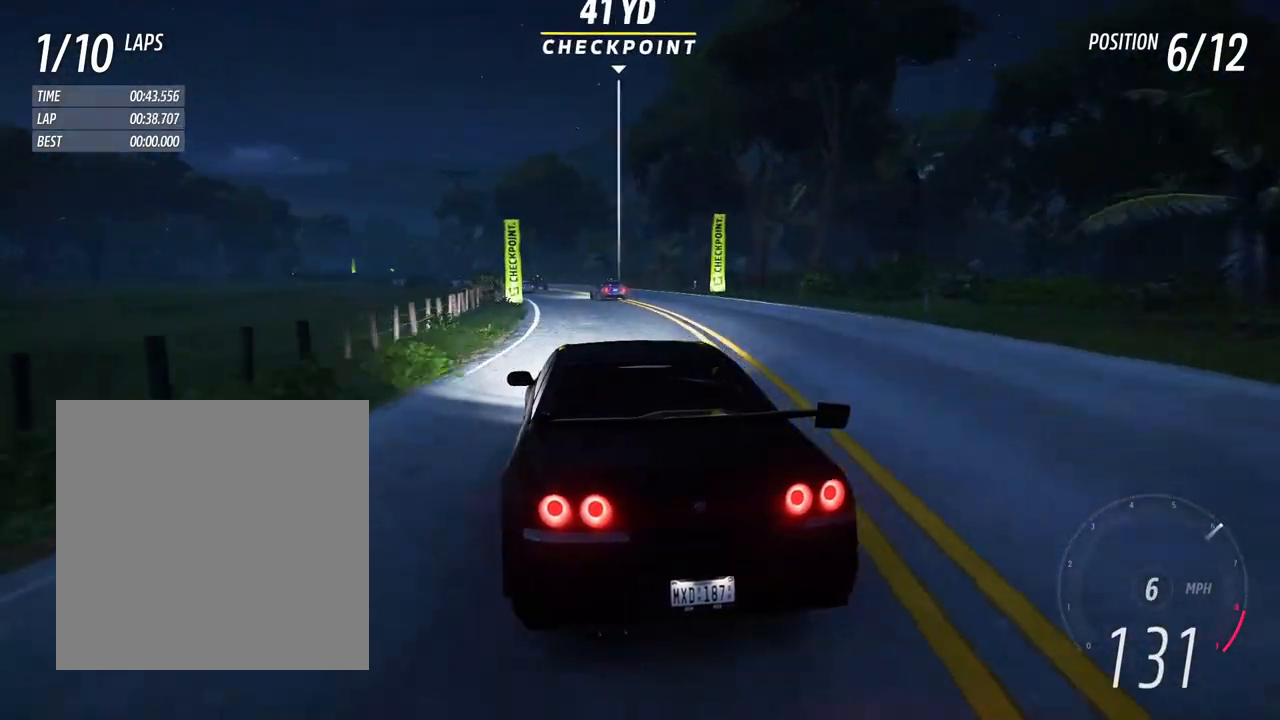
{"dt_ms": 500, "buttons": ["R2"], "left_stick": "left", "right_stick": "center", "events": [[167, "left_stick", "center"], [283, "left_stick", "left"]]}
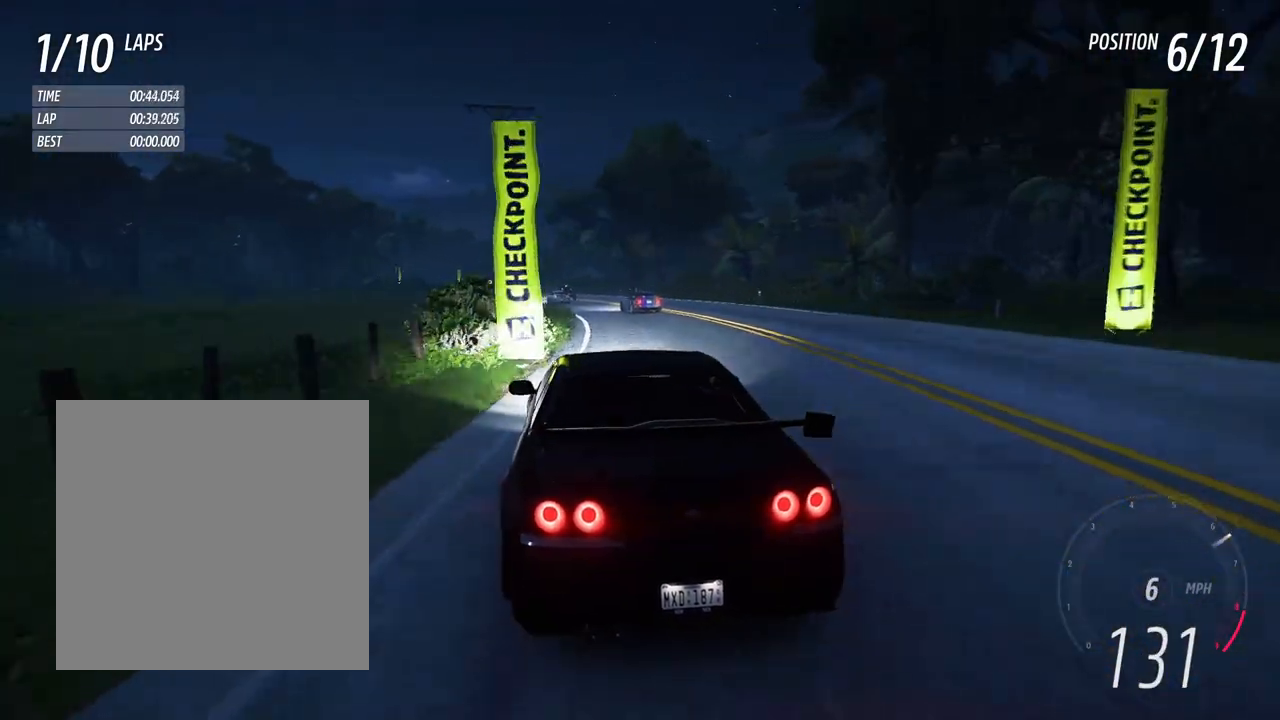
{"dt_ms": 500, "buttons": ["R2"], "left_stick": "left", "right_stick": "center", "events": [[167, "left_stick", "center"], [367, "left_stick", "left"]]}
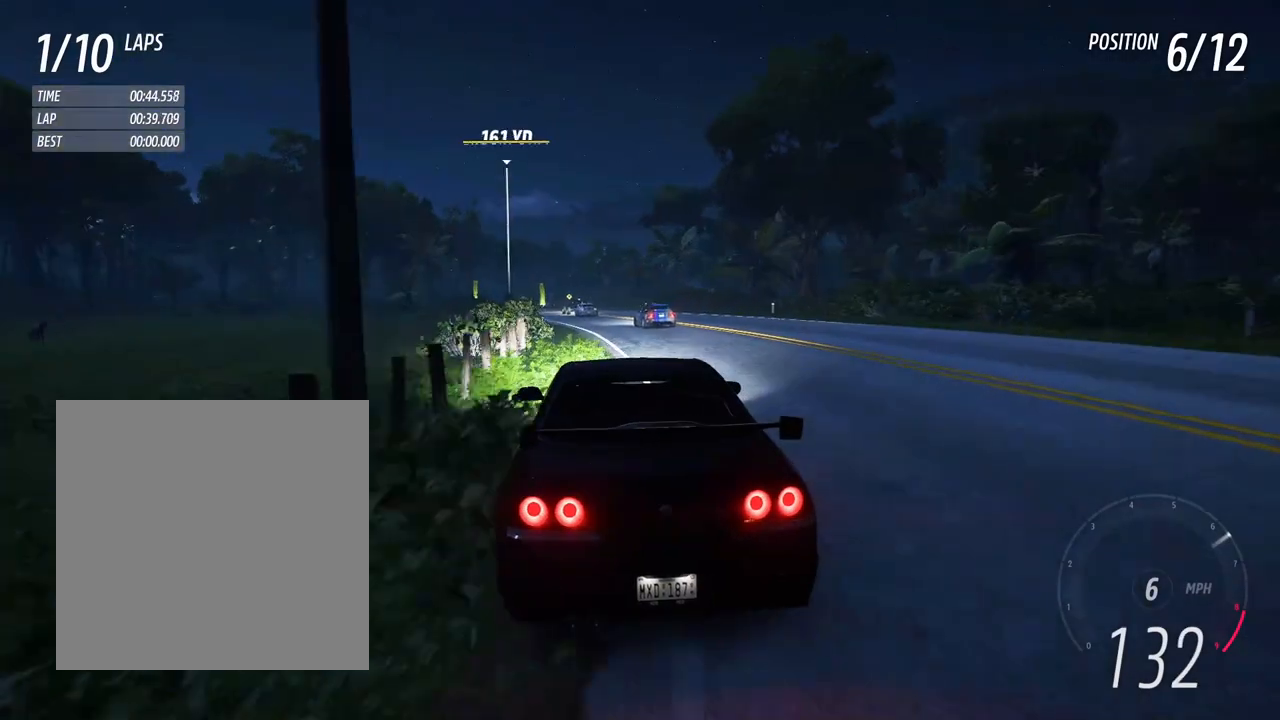
{"dt_ms": 500, "buttons": ["R2"], "left_stick": "left", "right_stick": "center", "events": [[33, "left_stick", "center"], [133, "left_stick", "left"], [317, "left_stick", "center"], [383, "left_stick", "left"]]}
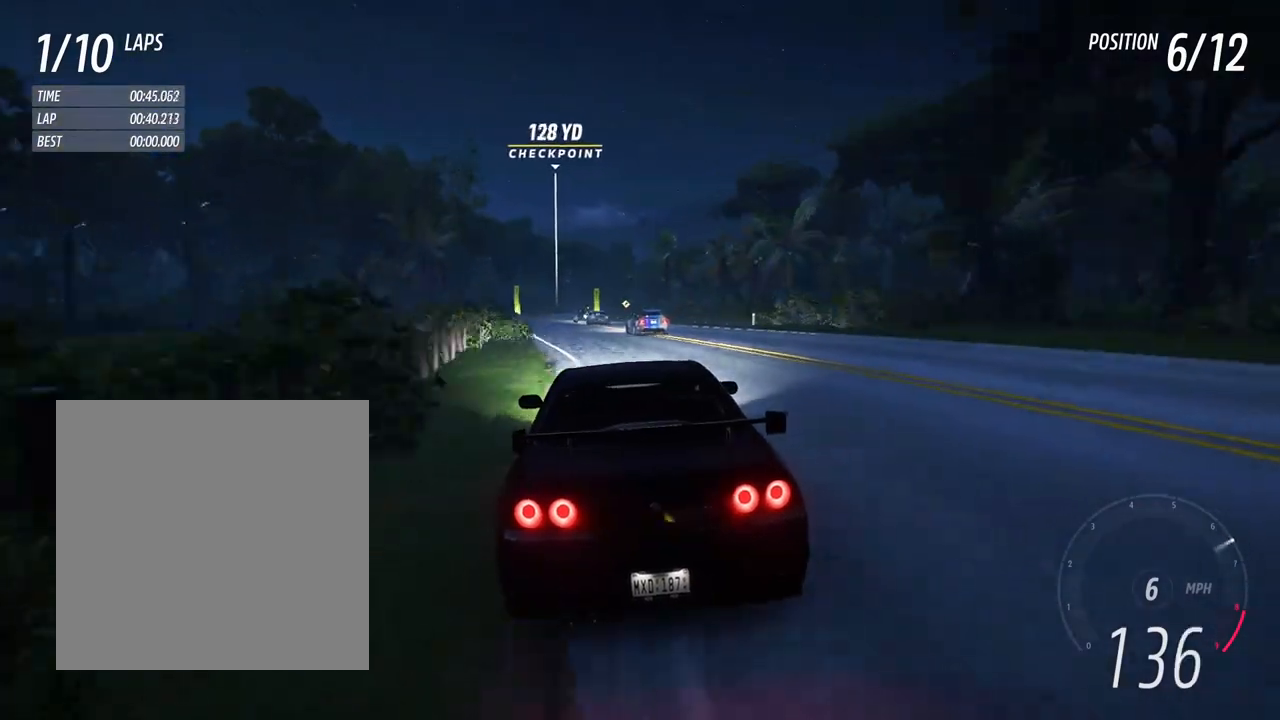
{"dt_ms": 500, "buttons": ["R2"], "left_stick": "center", "right_stick": "center", "events": [[83, "left_stick", "center"]]}
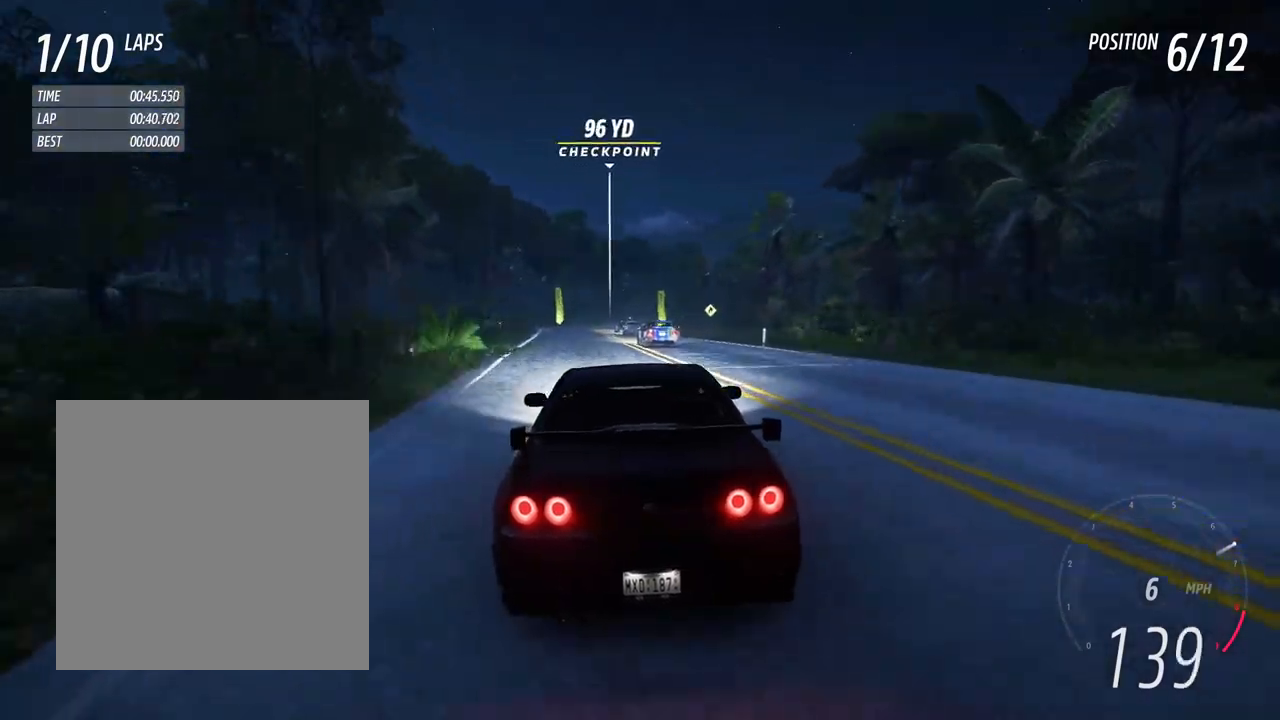
{"dt_ms": 500, "buttons": ["R2"], "left_stick": "center", "right_stick": "center", "events": [[233, "left_stick", "right"], [433, "left_stick", "center"]]}
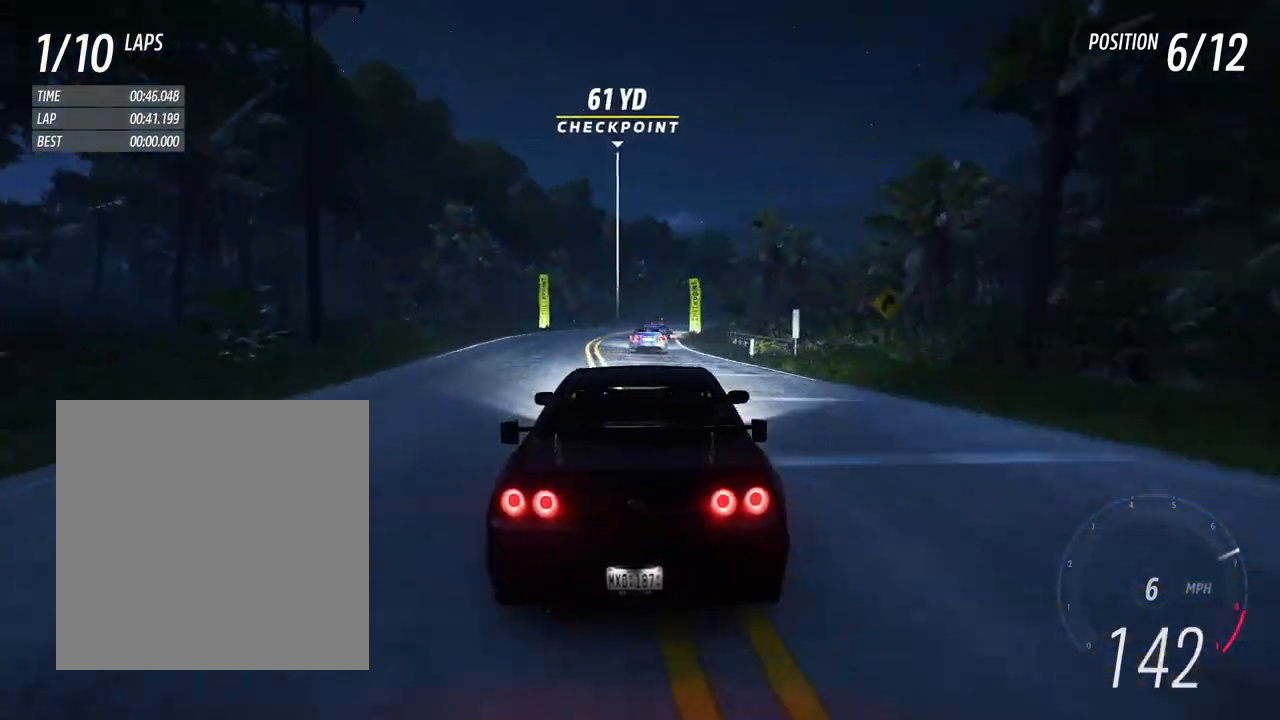
{"dt_ms": 500, "buttons": ["R2"], "left_stick": "right", "right_stick": "center", "events": [[83, "left_stick", "right"]]}
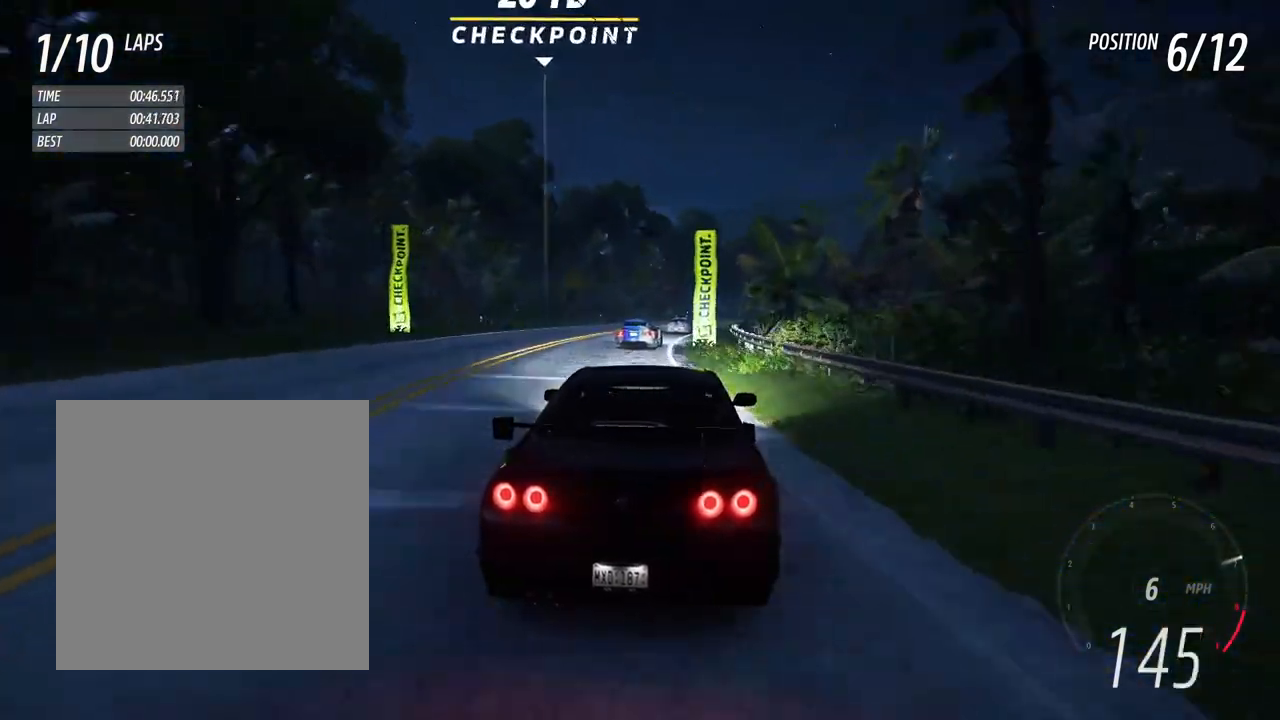
{"dt_ms": 500, "buttons": ["R2"], "left_stick": "right", "right_stick": "center", "events": [[83, "left_stick", "center"], [317, "left_stick", "right"]]}